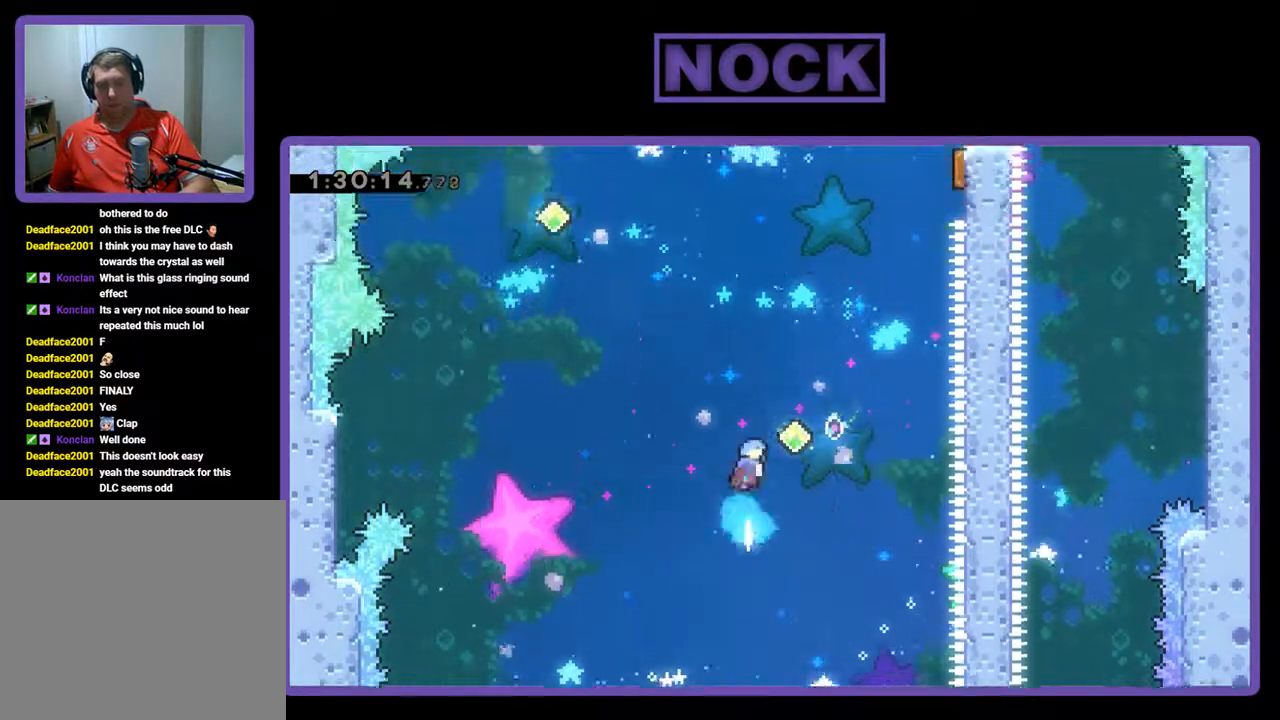
Gameplay with a controller (PlayStation layout); each line is a JSON object with the inputs held at the frame after it. "events" lists button and stick changes between this image and that frame as [ms after this image, input, new state], when the widget could be followed in between. Not read: right_stick.
{"buttons": ["R2", "DPAD_UP", "DPAD_RIGHT"], "left_stick": "center", "events": [[300, "CIRCLE", "up"]]}
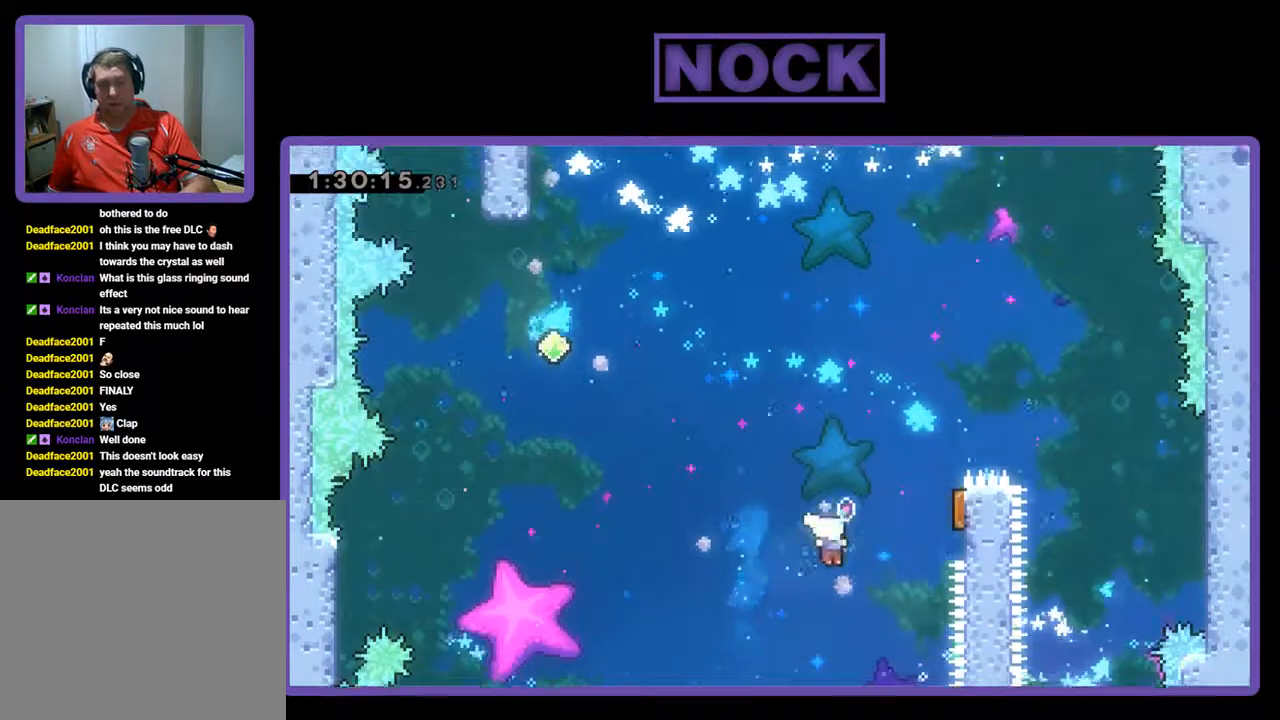
{"buttons": ["R2", "DPAD_UP", "DPAD_LEFT"], "left_stick": "center", "events": [[100, "CIRCLE", "down"], [367, "CIRCLE", "up"], [433, "DPAD_RIGHT", "up"], [467, "DPAD_LEFT", "down"]]}
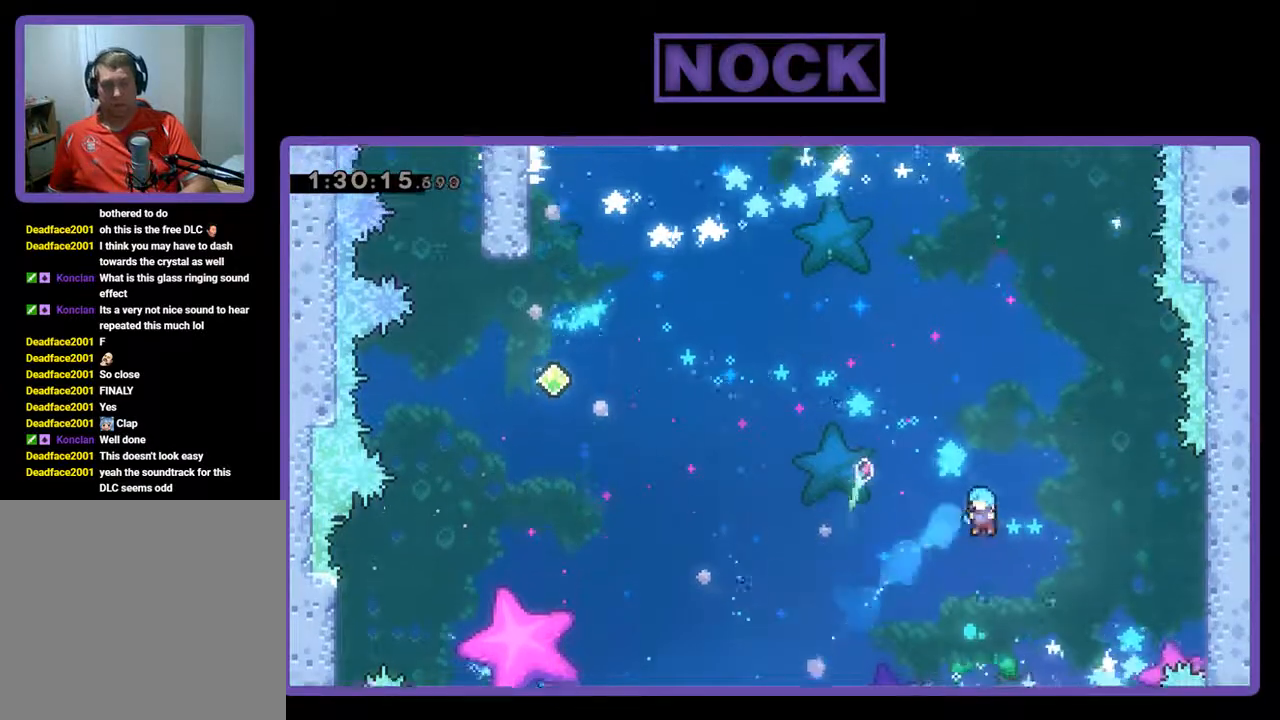
{"buttons": [], "left_stick": "center", "events": [[233, "DPAD_LEFT", "up"], [333, "DPAD_UP", "up"], [333, "R2", "up"]]}
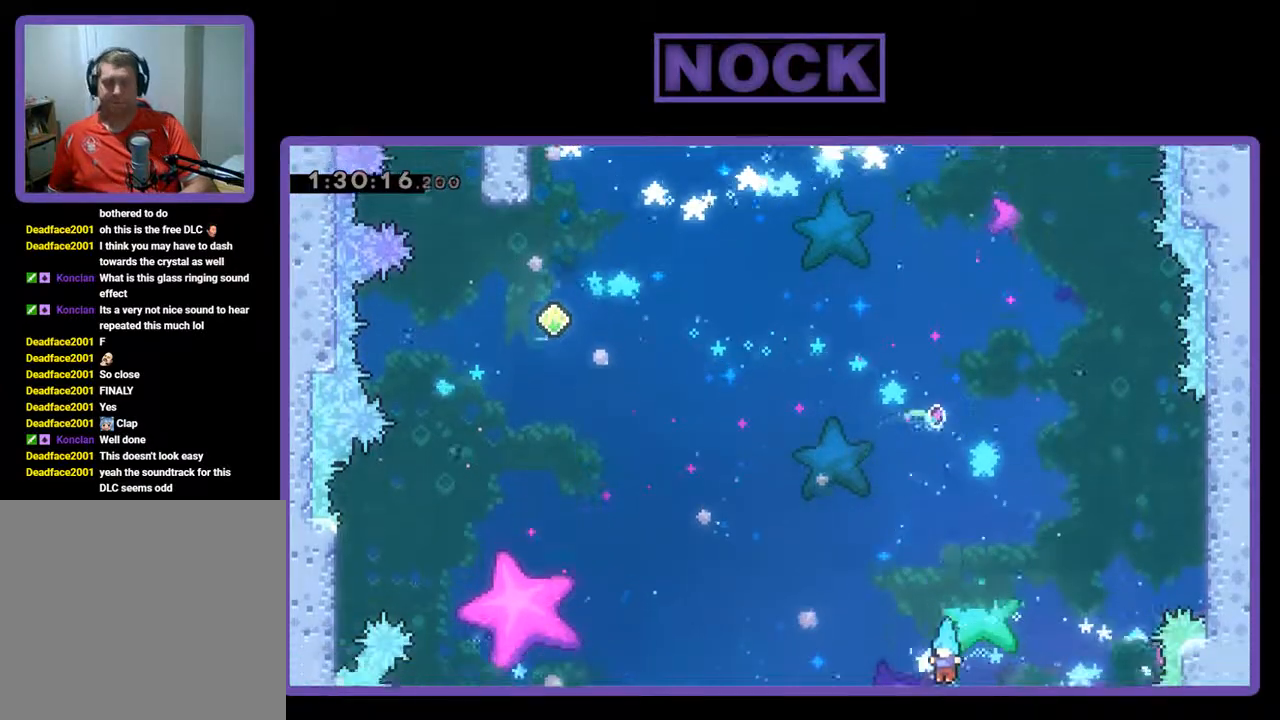
{"buttons": [], "left_stick": "center", "events": []}
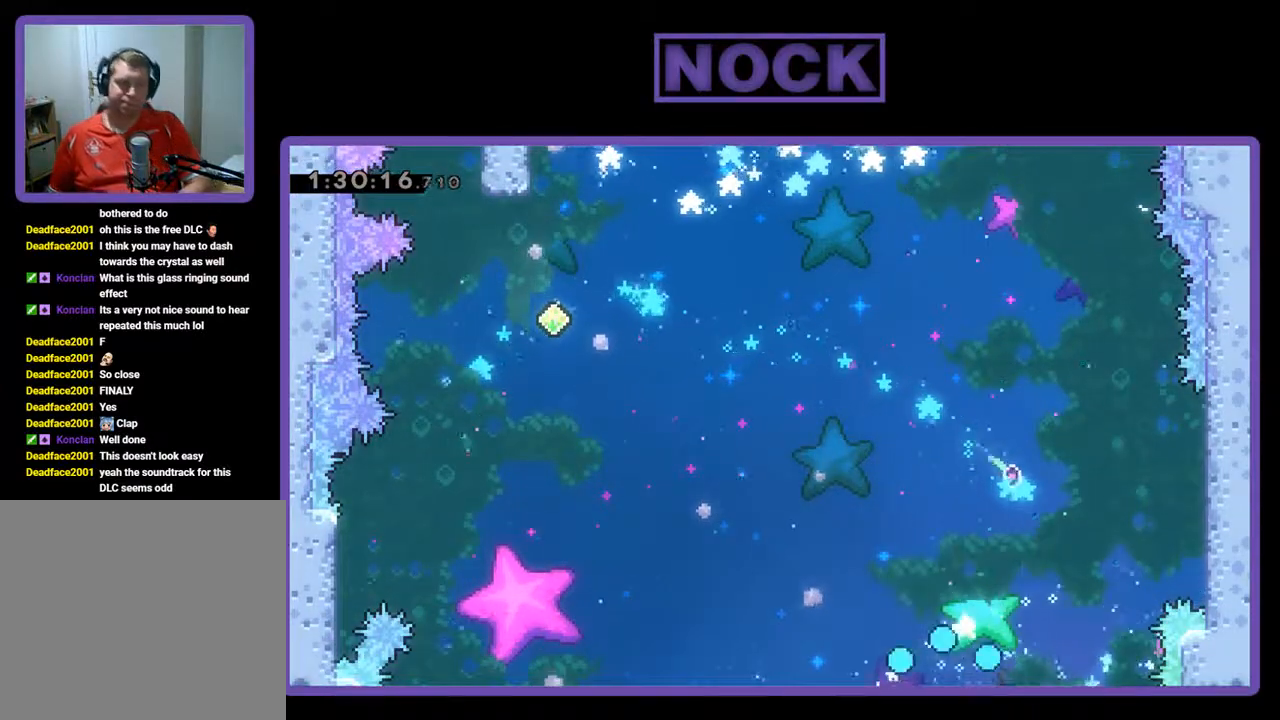
{"buttons": [], "left_stick": "center", "events": []}
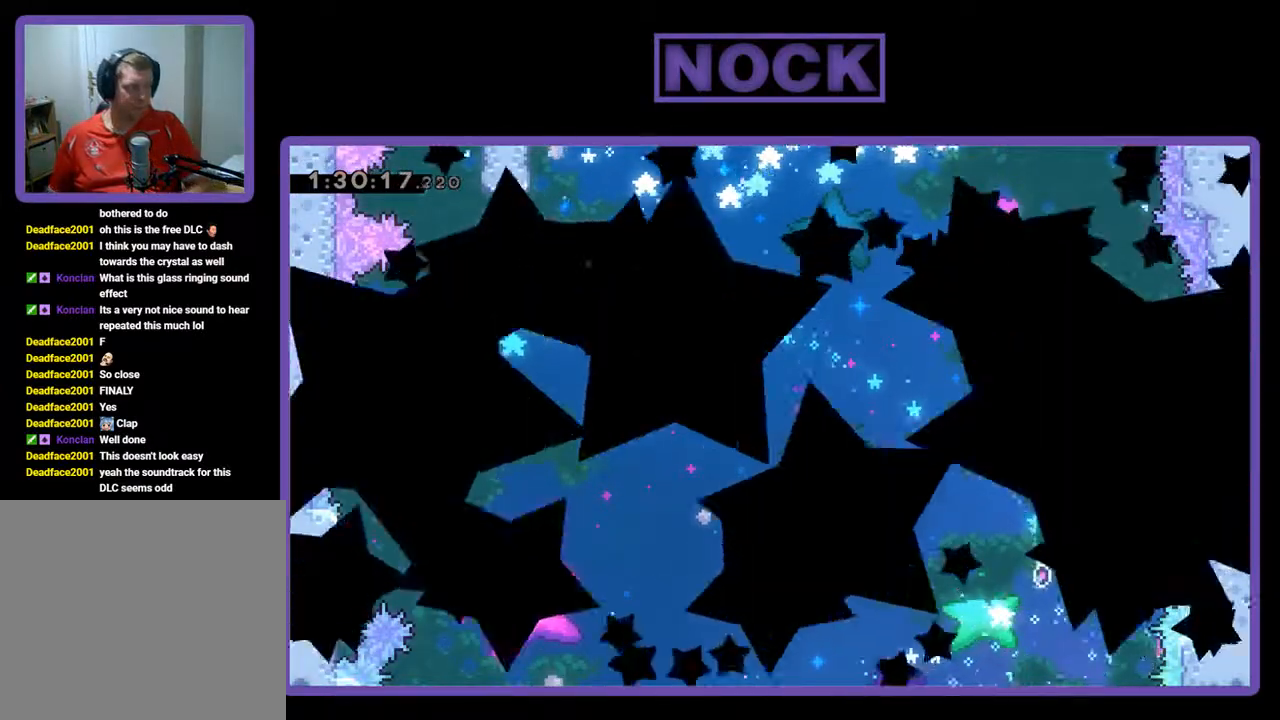
{"buttons": [], "left_stick": "center", "events": []}
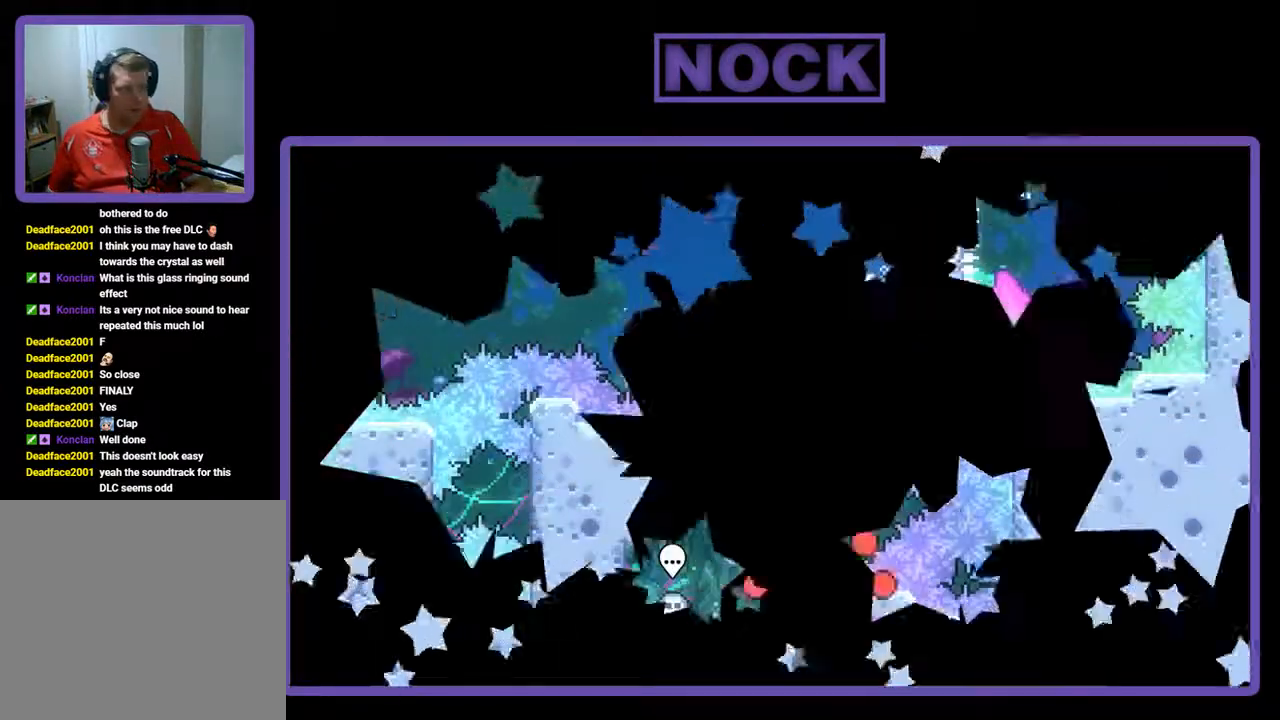
{"buttons": ["CIRCLE", "DPAD_UP"], "left_stick": "center", "events": [[500, "CIRCLE", "down"], [500, "DPAD_UP", "down"]]}
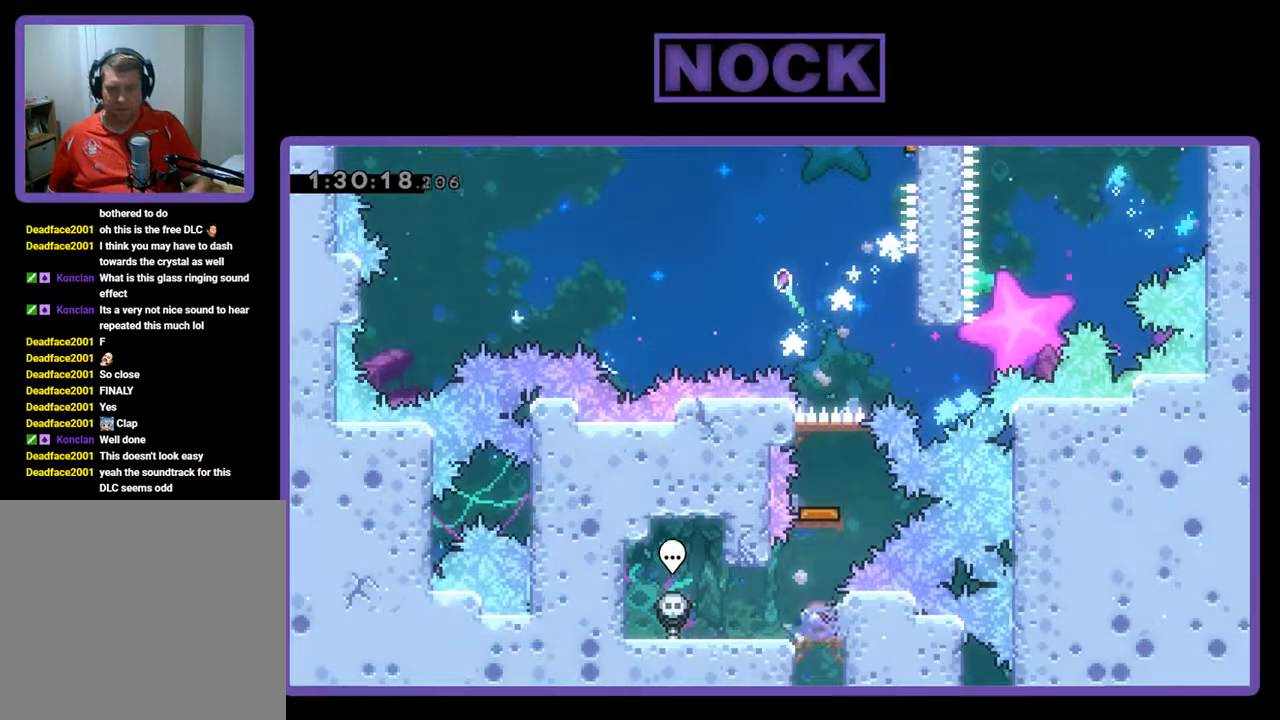
{"buttons": [], "left_stick": "center", "events": [[233, "CIRCLE", "up"], [300, "DPAD_UP", "up"]]}
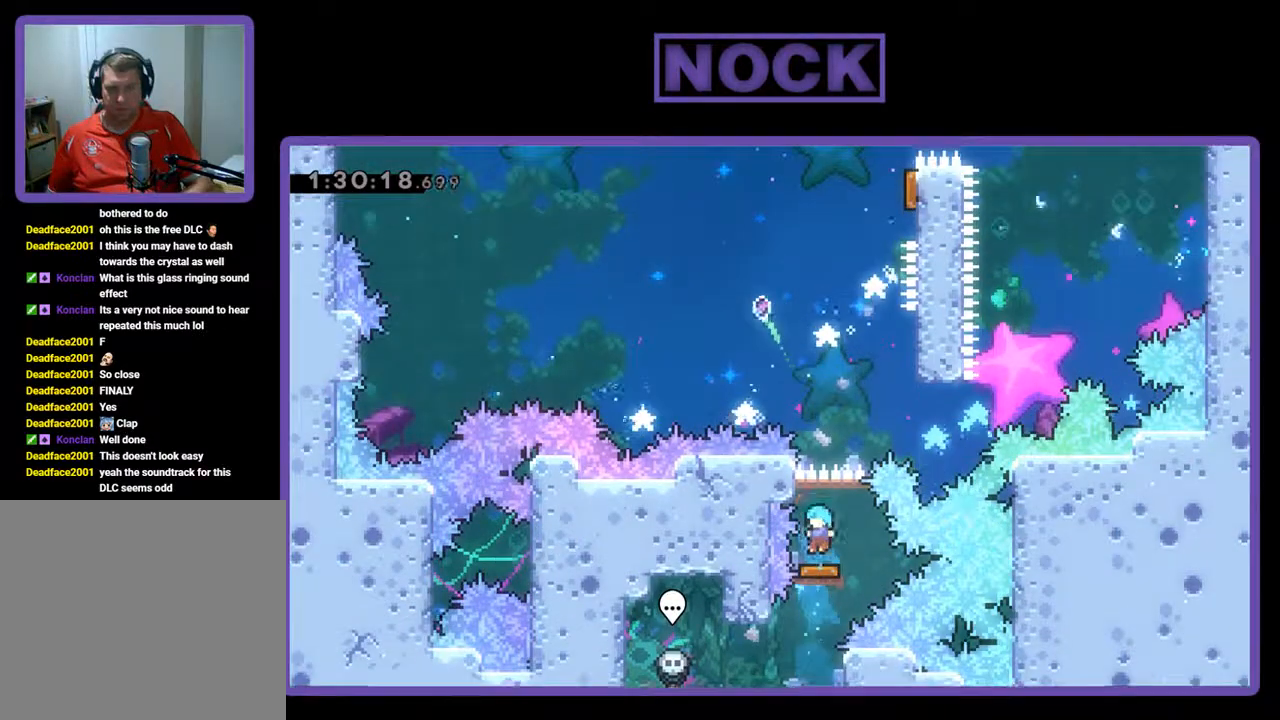
{"buttons": ["CROSS", "R2", "DPAD_UP", "DPAD_RIGHT"], "left_stick": "center", "events": [[67, "DPAD_RIGHT", "down"], [100, "R2", "down"], [233, "DPAD_UP", "down"], [467, "CROSS", "down"]]}
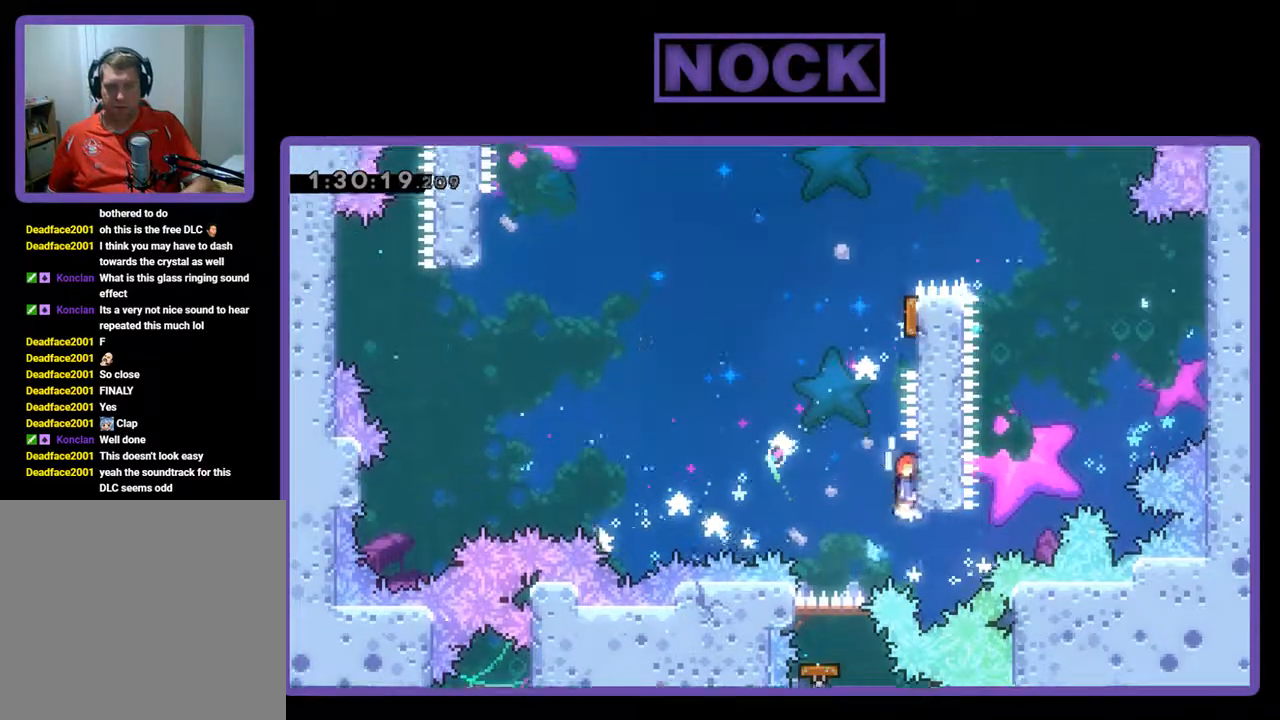
{"buttons": [], "left_stick": "center", "events": [[67, "DPAD_RIGHT", "up"], [133, "CROSS", "up"], [367, "DPAD_UP", "up"], [500, "R2", "up"]]}
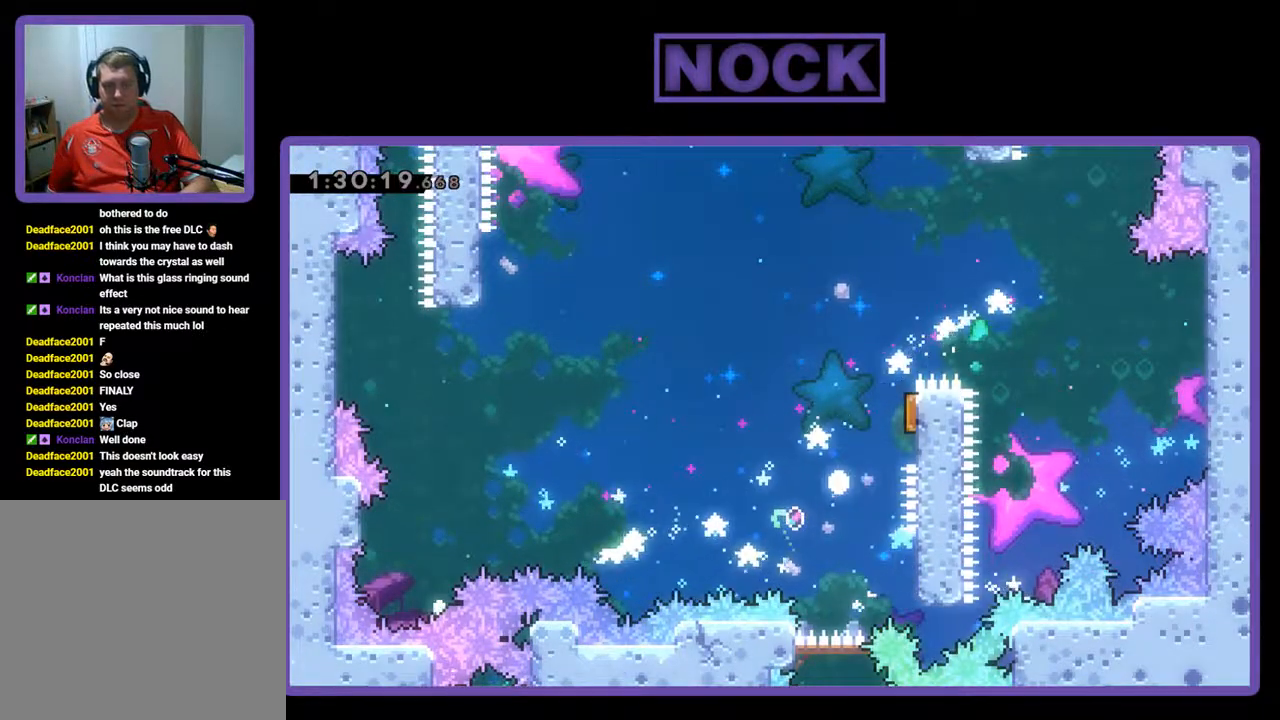
{"buttons": [], "left_stick": "center", "events": []}
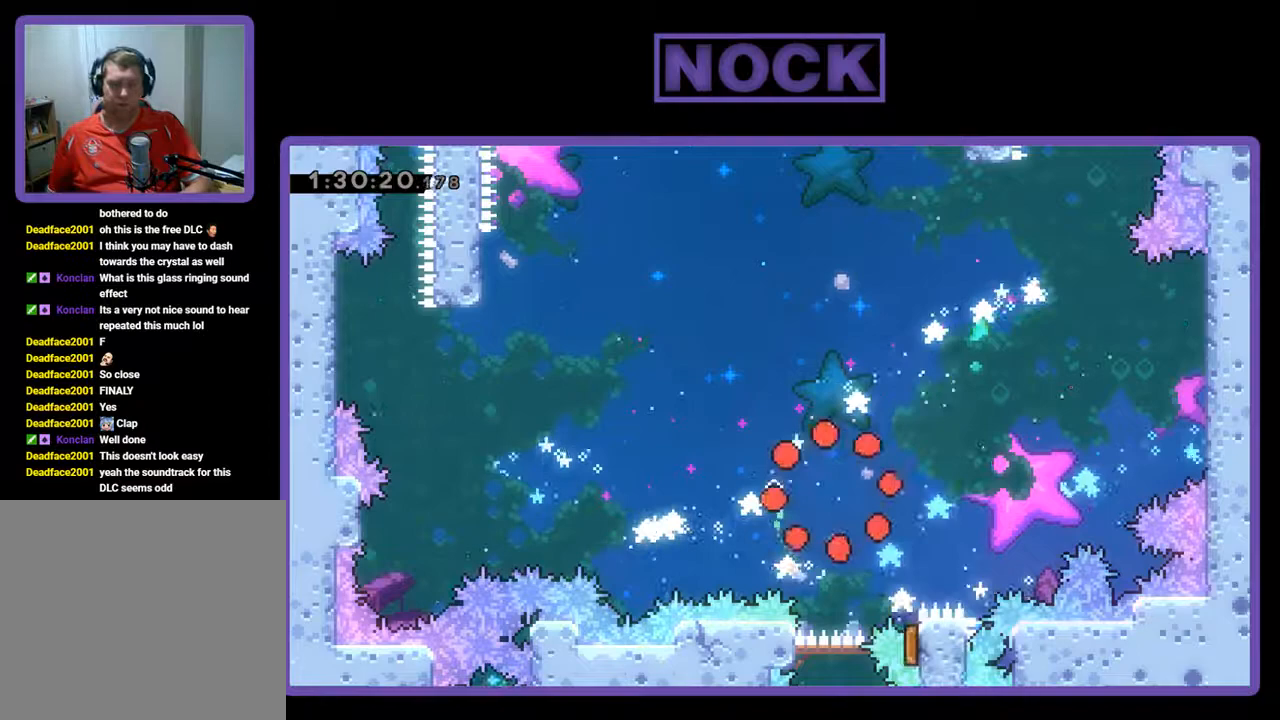
{"buttons": [], "left_stick": "center", "events": []}
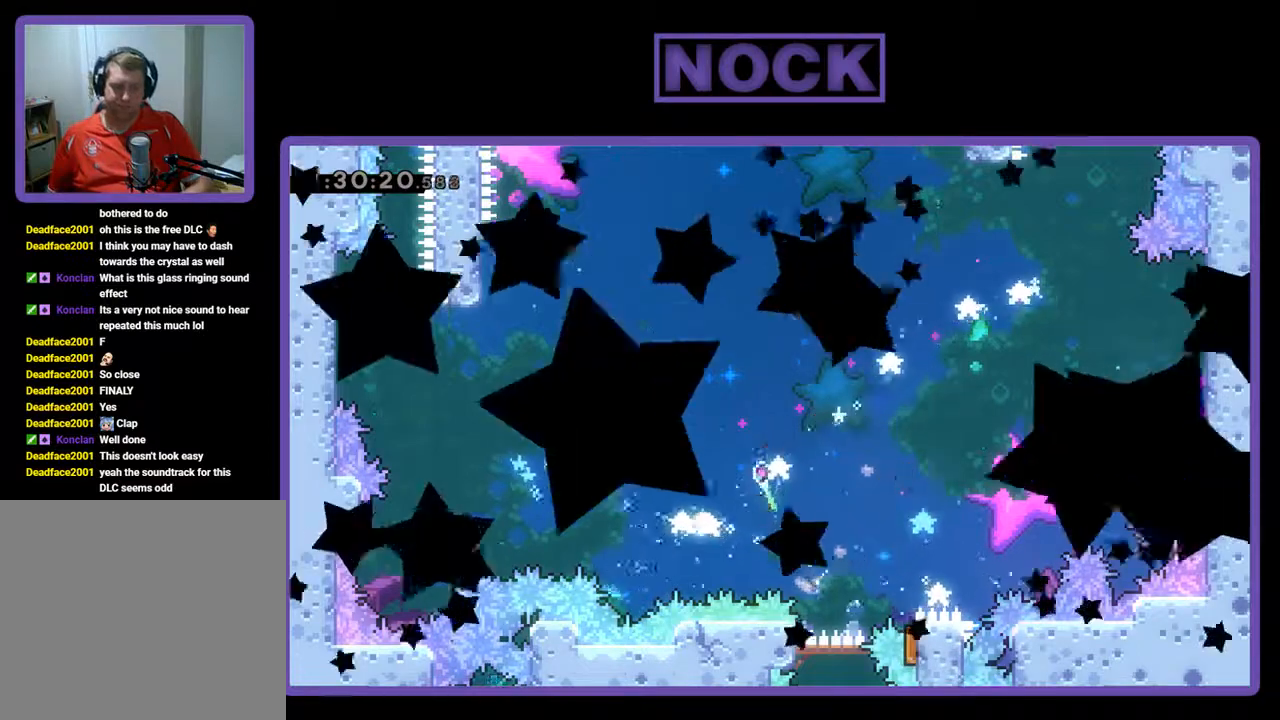
{"buttons": [], "left_stick": "center", "events": []}
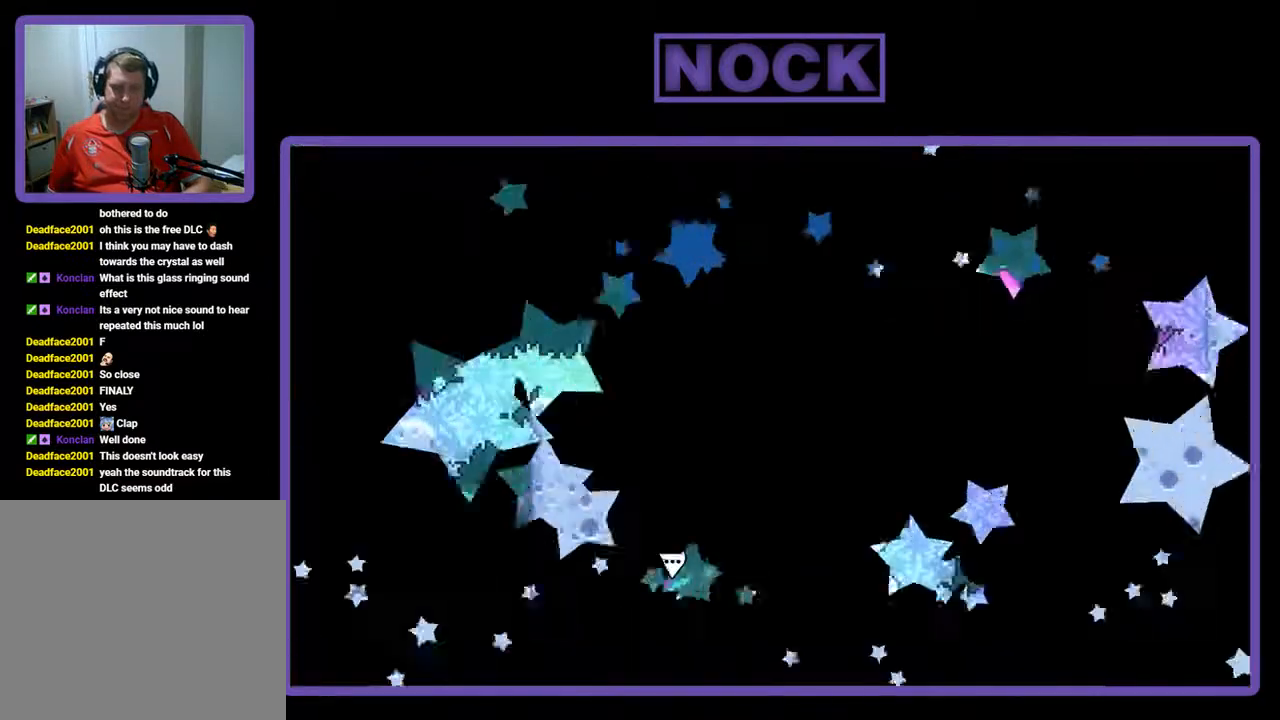
{"buttons": ["CIRCLE", "DPAD_UP"], "left_stick": "center", "events": [[433, "DPAD_UP", "down"], [500, "CIRCLE", "down"]]}
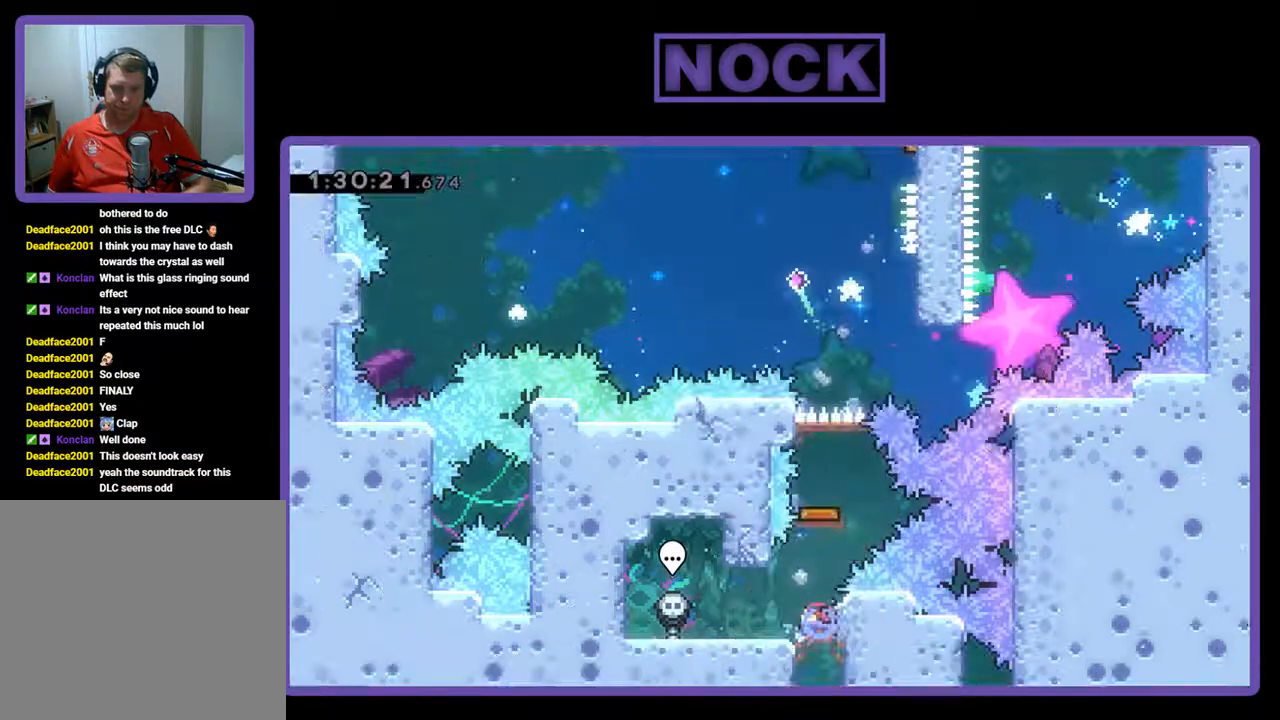
{"buttons": [], "left_stick": "center", "events": [[300, "CIRCLE", "up"], [300, "DPAD_UP", "up"]]}
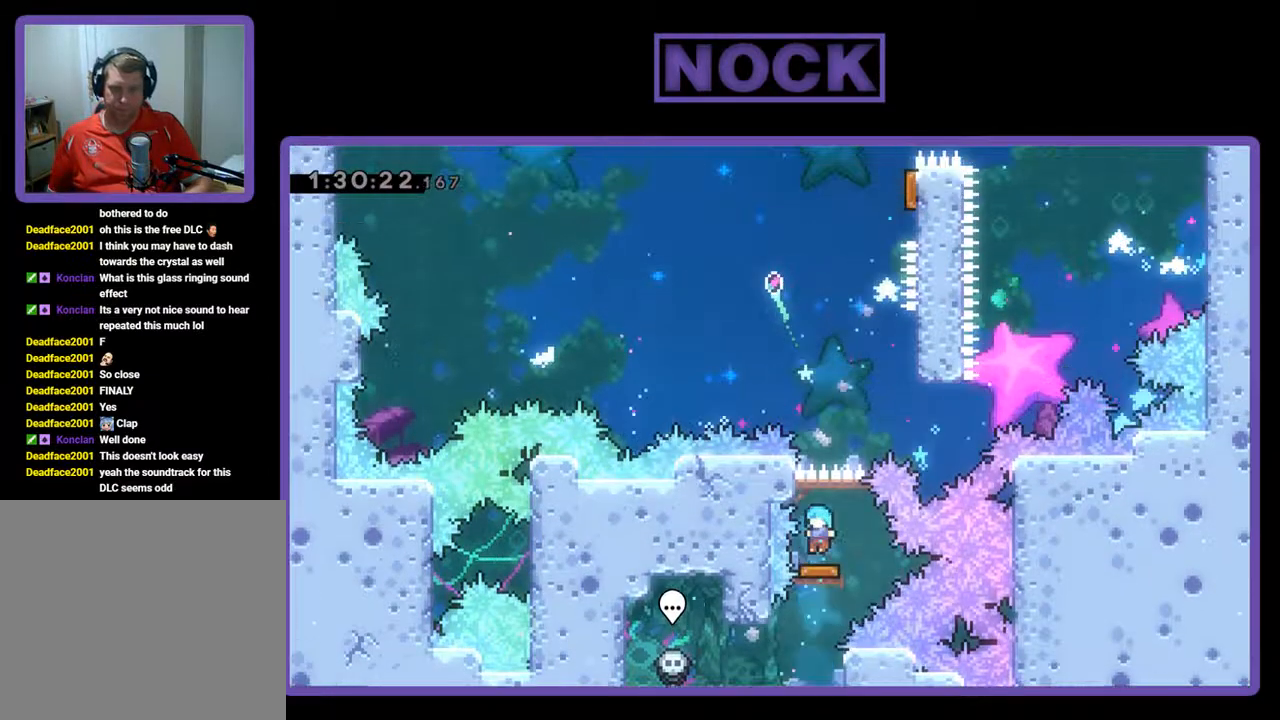
{"buttons": ["CROSS"], "left_stick": "center", "events": [[33, "DPAD_RIGHT", "down"], [433, "CROSS", "down"], [500, "DPAD_RIGHT", "up"]]}
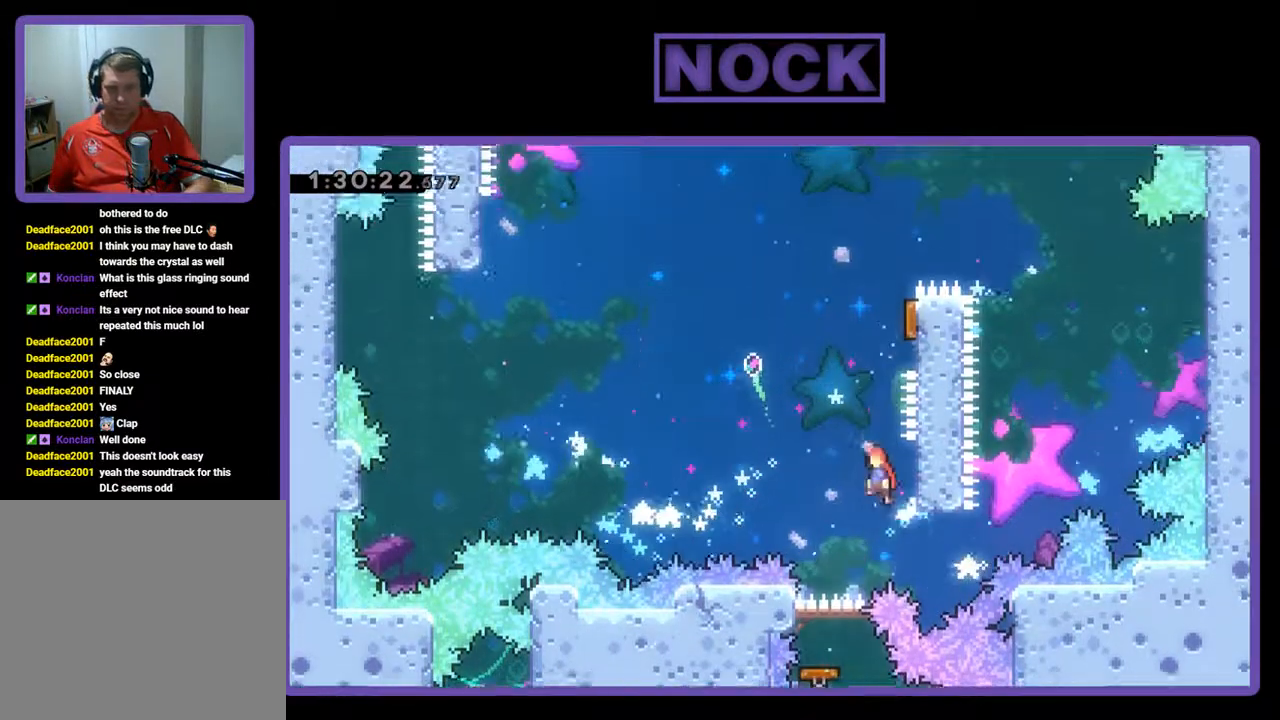
{"buttons": ["DPAD_UP", "DPAD_RIGHT"], "left_stick": "center", "events": [[100, "DPAD_LEFT", "down"], [200, "CROSS", "up"], [200, "DPAD_LEFT", "up"], [200, "DPAD_UP", "down"], [300, "CIRCLE", "down"], [333, "DPAD_RIGHT", "down"], [500, "CIRCLE", "up"]]}
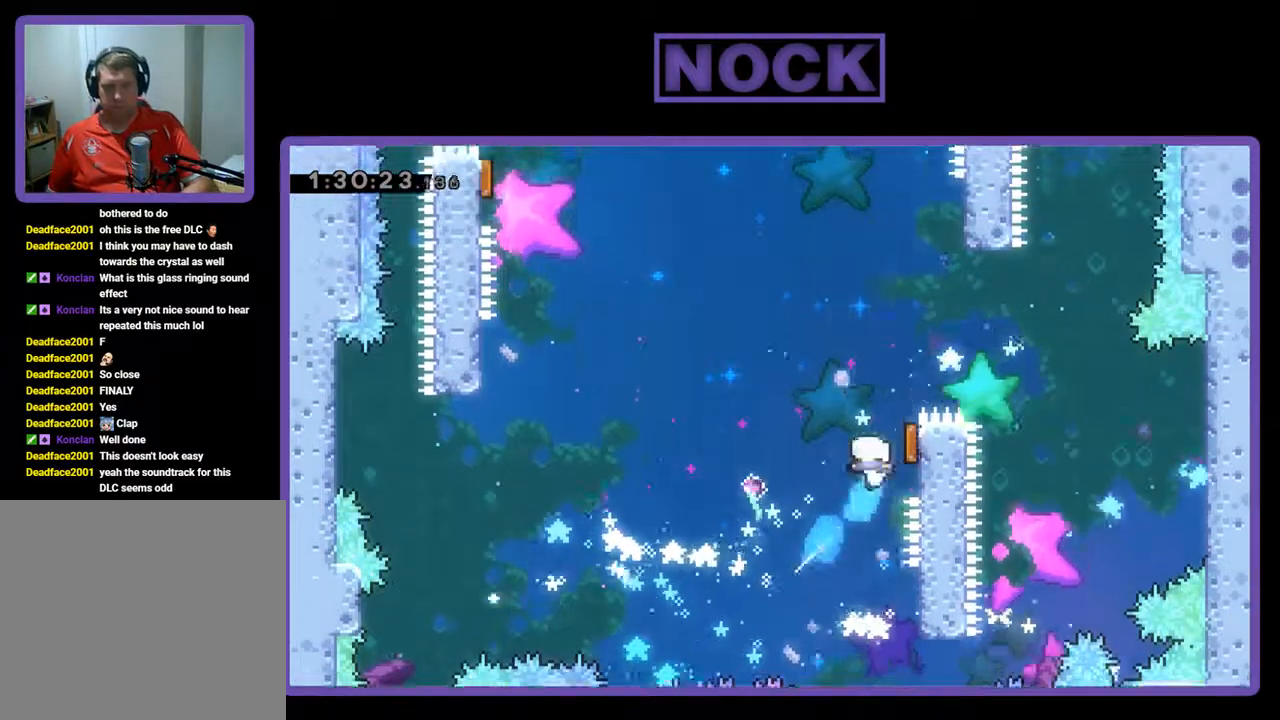
{"buttons": ["R2", "DPAD_UP", "DPAD_LEFT"], "left_stick": "center", "events": [[33, "DPAD_UP", "up"], [233, "DPAD_RIGHT", "up"], [233, "DPAD_UP", "down"], [267, "DPAD_LEFT", "down"], [267, "R2", "down"]]}
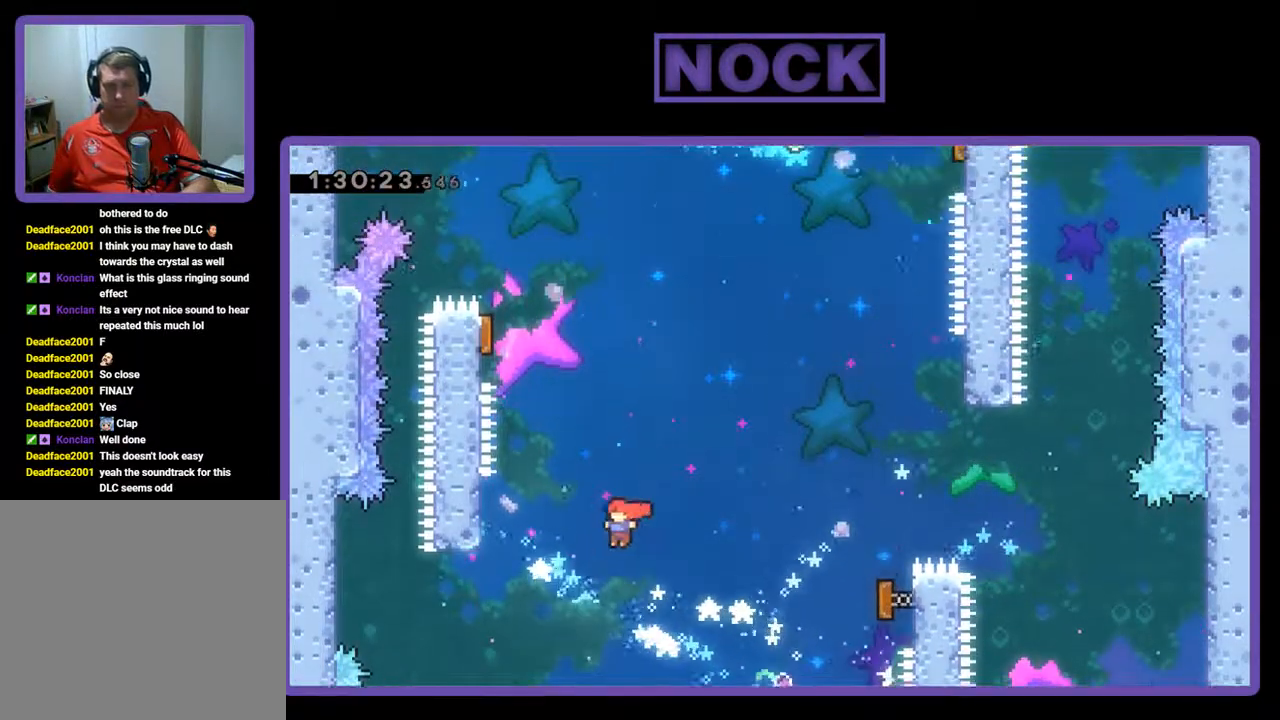
{"buttons": ["R2", "DPAD_UP"], "left_stick": "center", "events": [[200, "CIRCLE", "down"], [433, "DPAD_LEFT", "up"], [467, "CIRCLE", "up"]]}
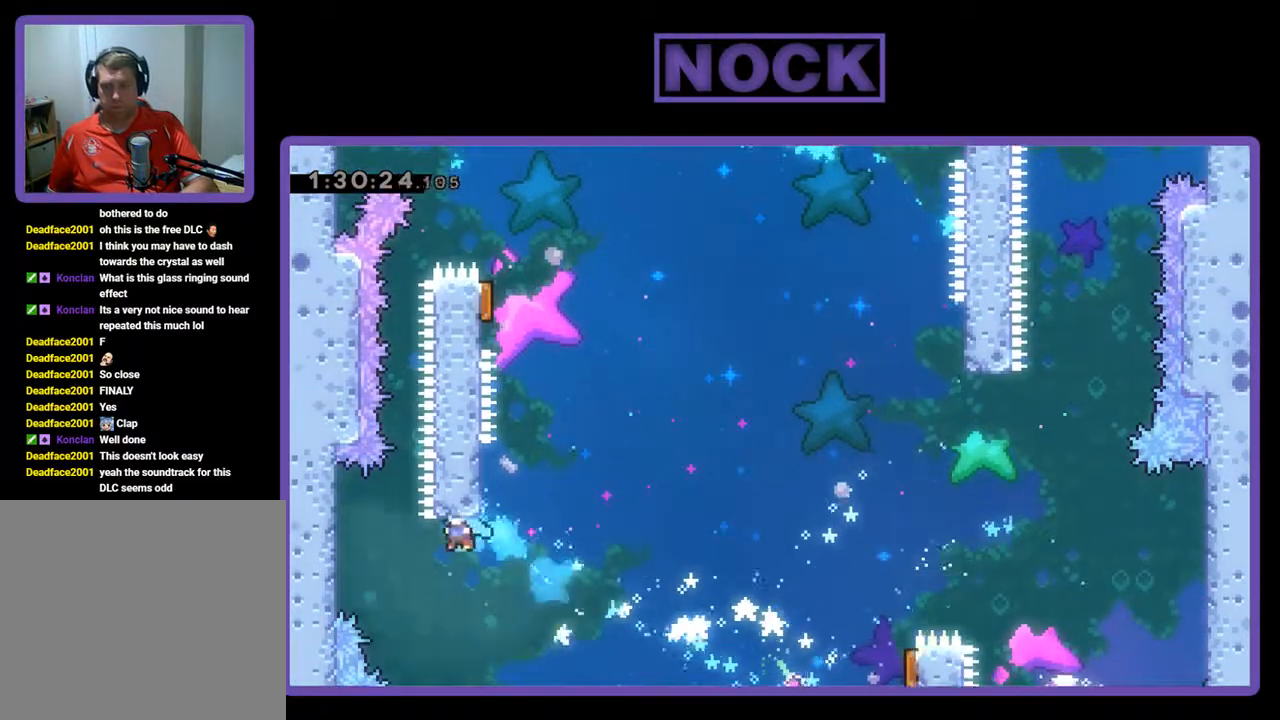
{"buttons": [], "left_stick": "center", "events": [[200, "DPAD_RIGHT", "down"], [333, "DPAD_UP", "up"], [400, "DPAD_RIGHT", "up"], [400, "R2", "up"]]}
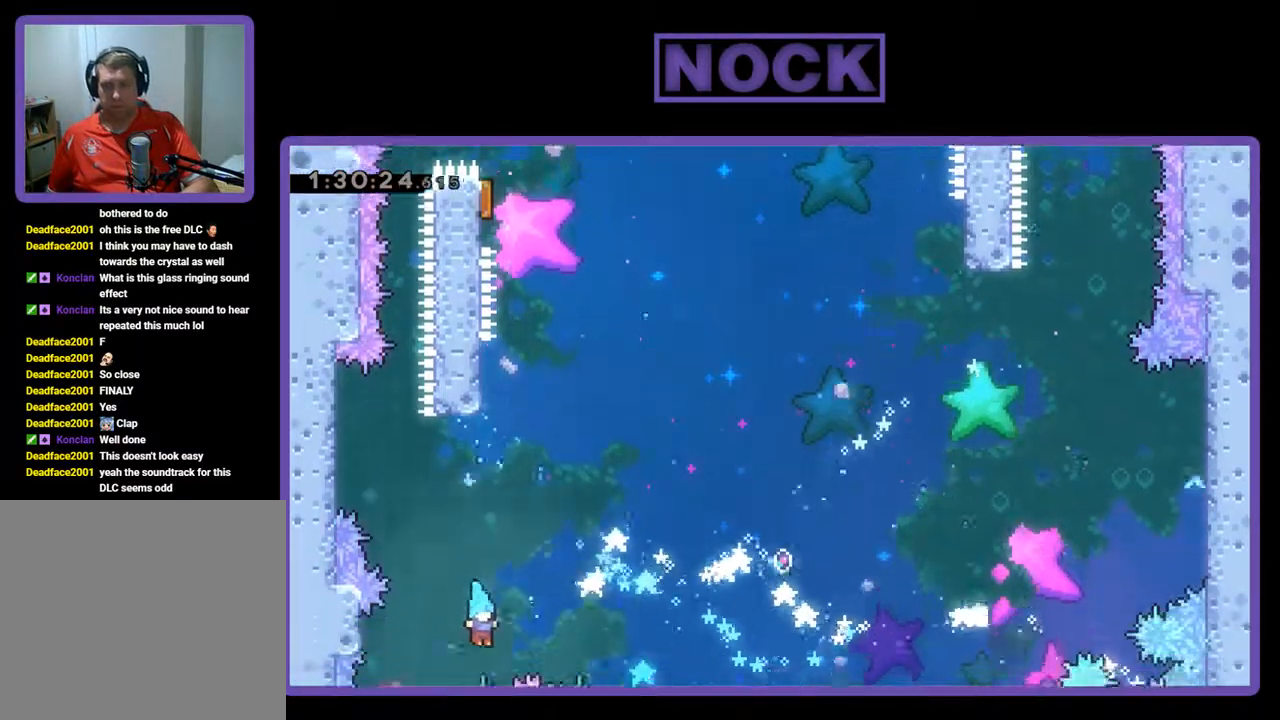
{"buttons": [], "left_stick": "center", "events": []}
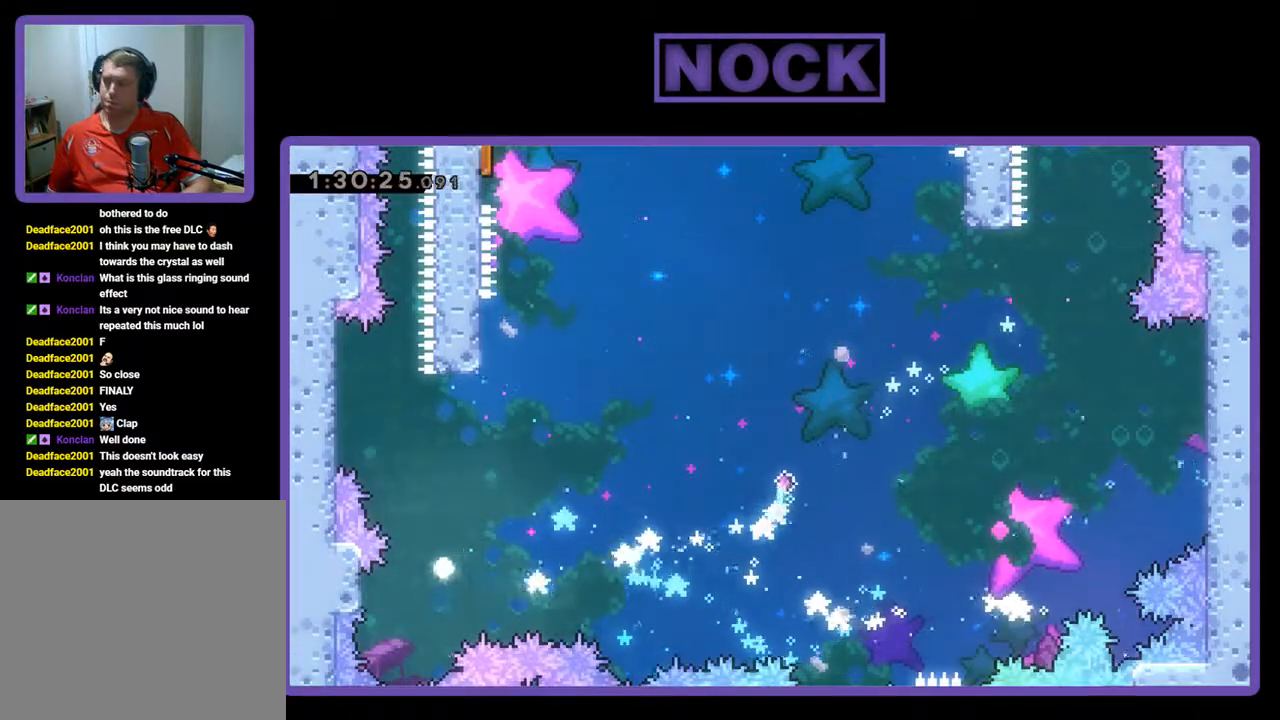
{"buttons": [], "left_stick": "center", "events": []}
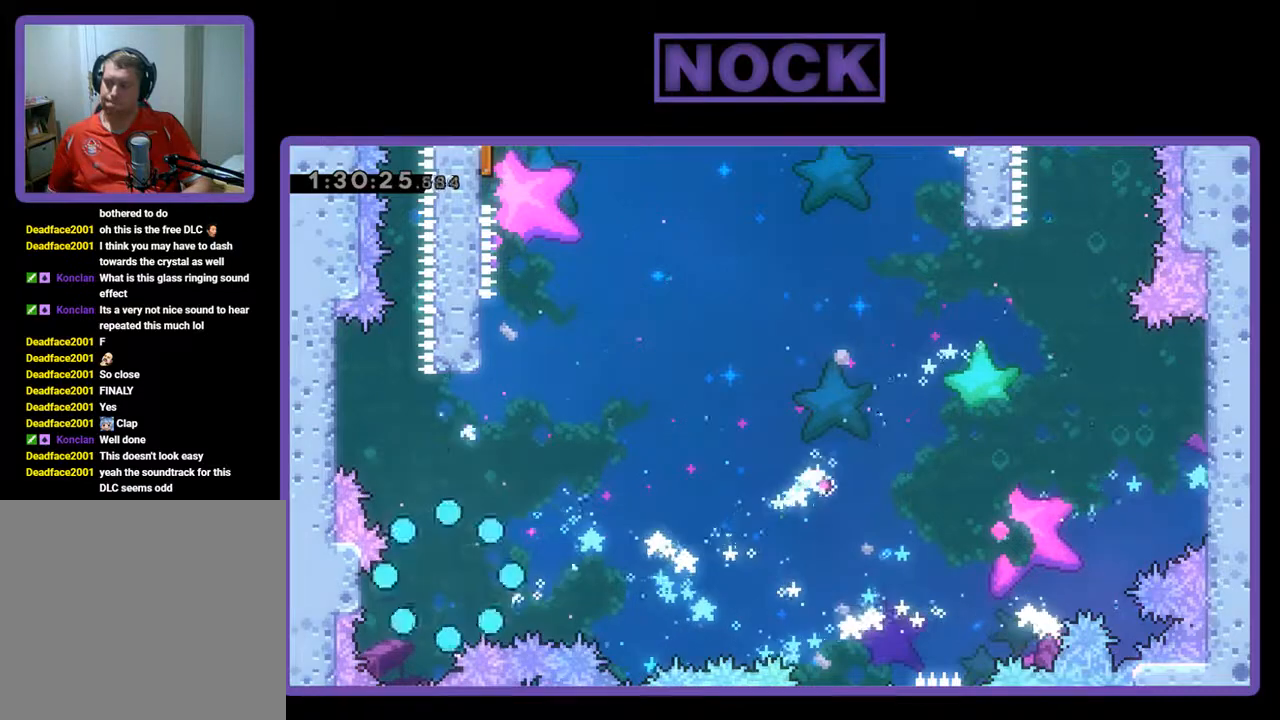
{"buttons": [], "left_stick": "center", "events": []}
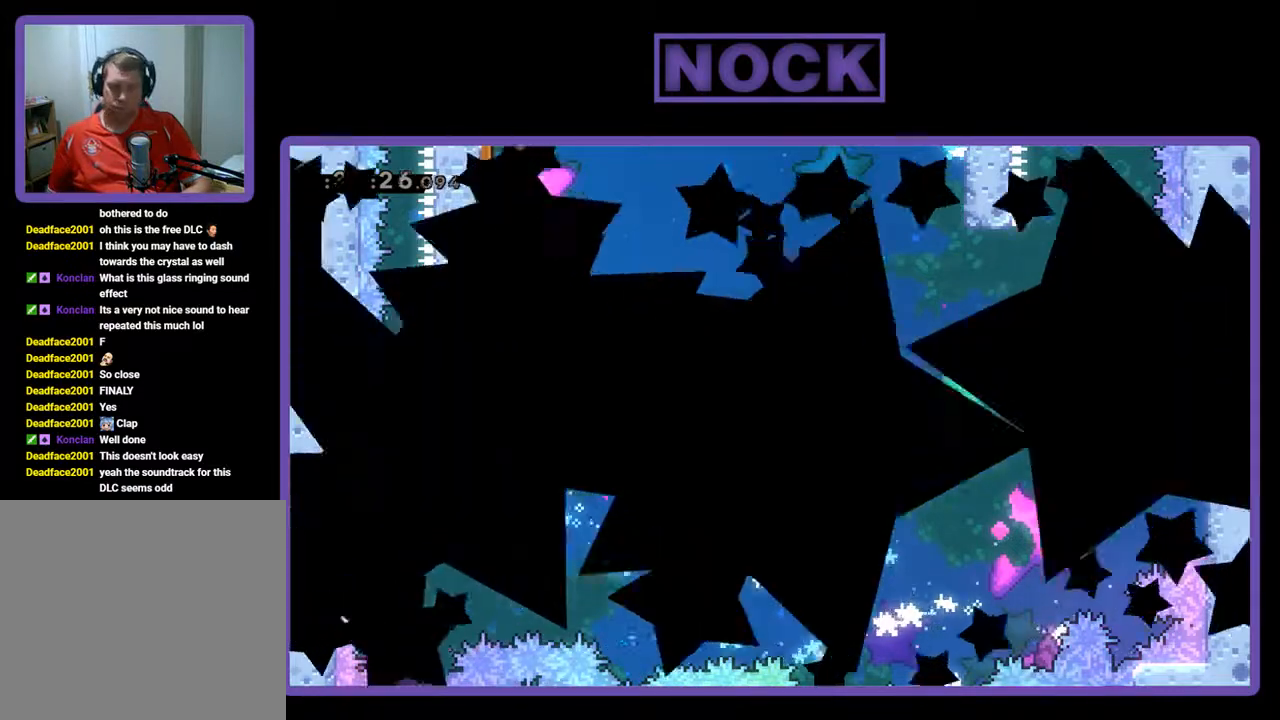
{"buttons": [], "left_stick": "center", "events": []}
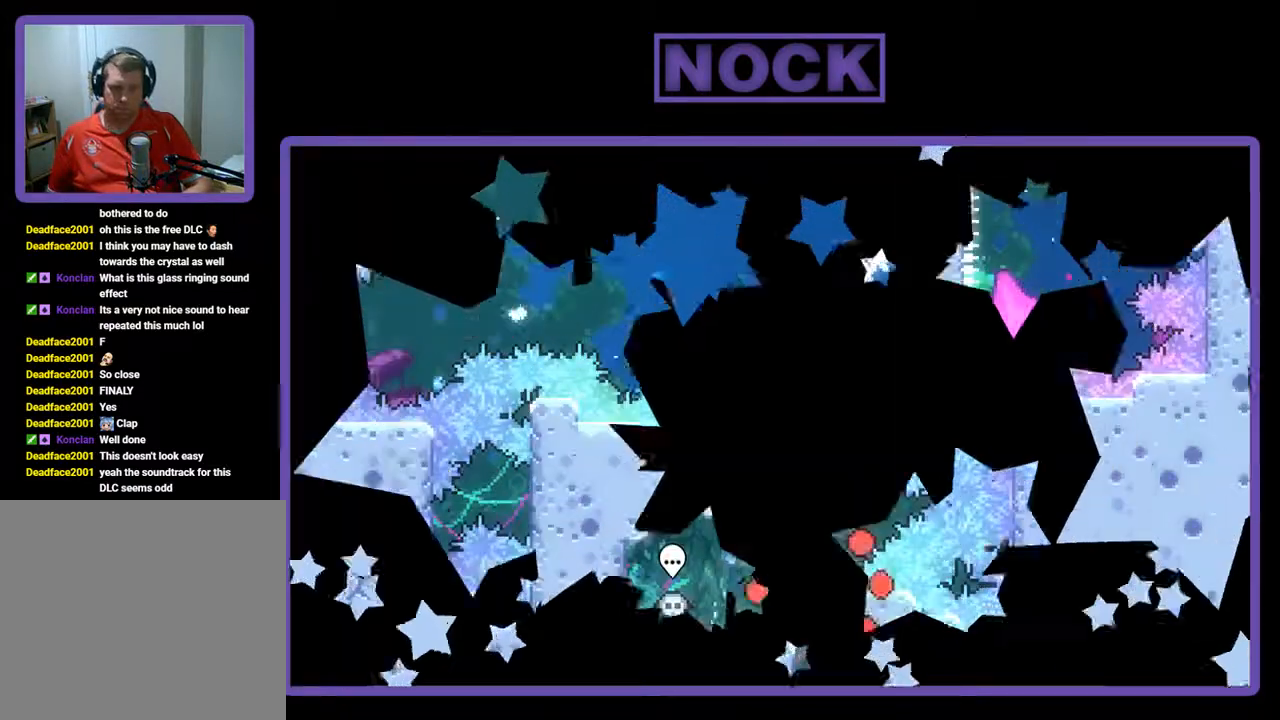
{"buttons": ["CIRCLE", "DPAD_UP"], "left_stick": "center", "events": [[333, "CIRCLE", "down"], [333, "DPAD_UP", "down"]]}
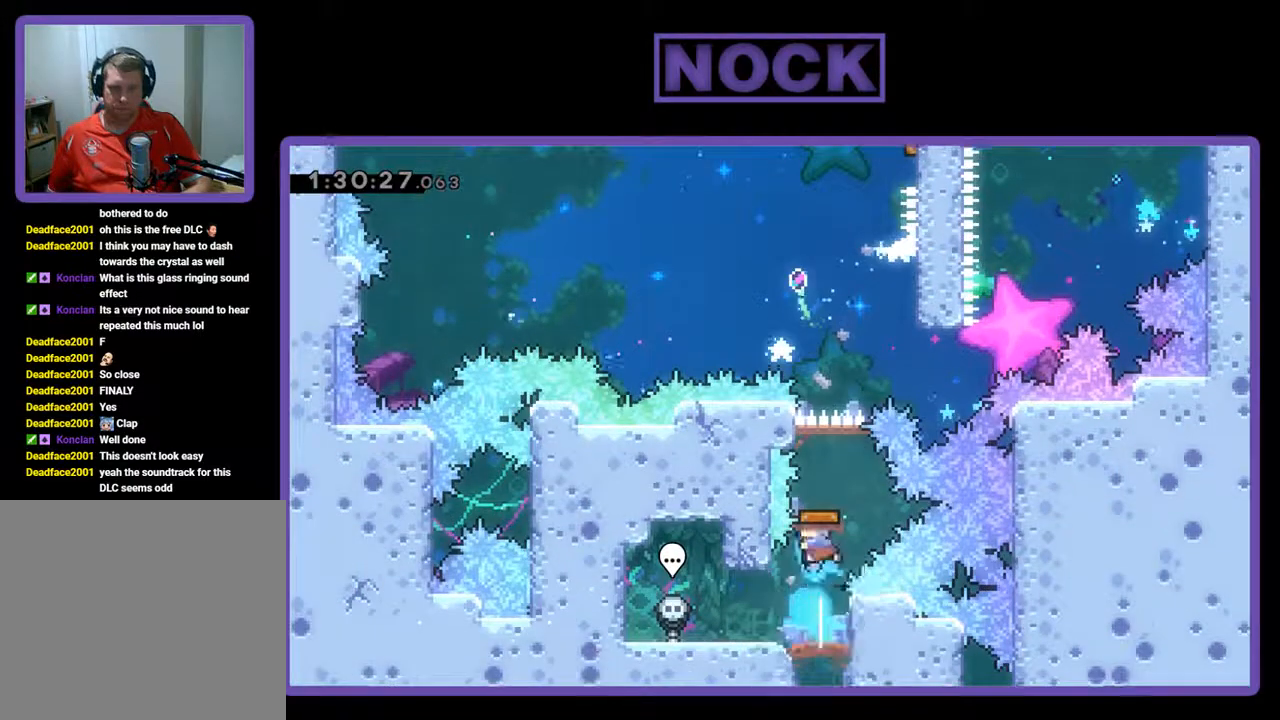
{"buttons": ["DPAD_RIGHT"], "left_stick": "center", "events": [[133, "CIRCLE", "up"], [167, "DPAD_UP", "up"], [400, "DPAD_RIGHT", "down"]]}
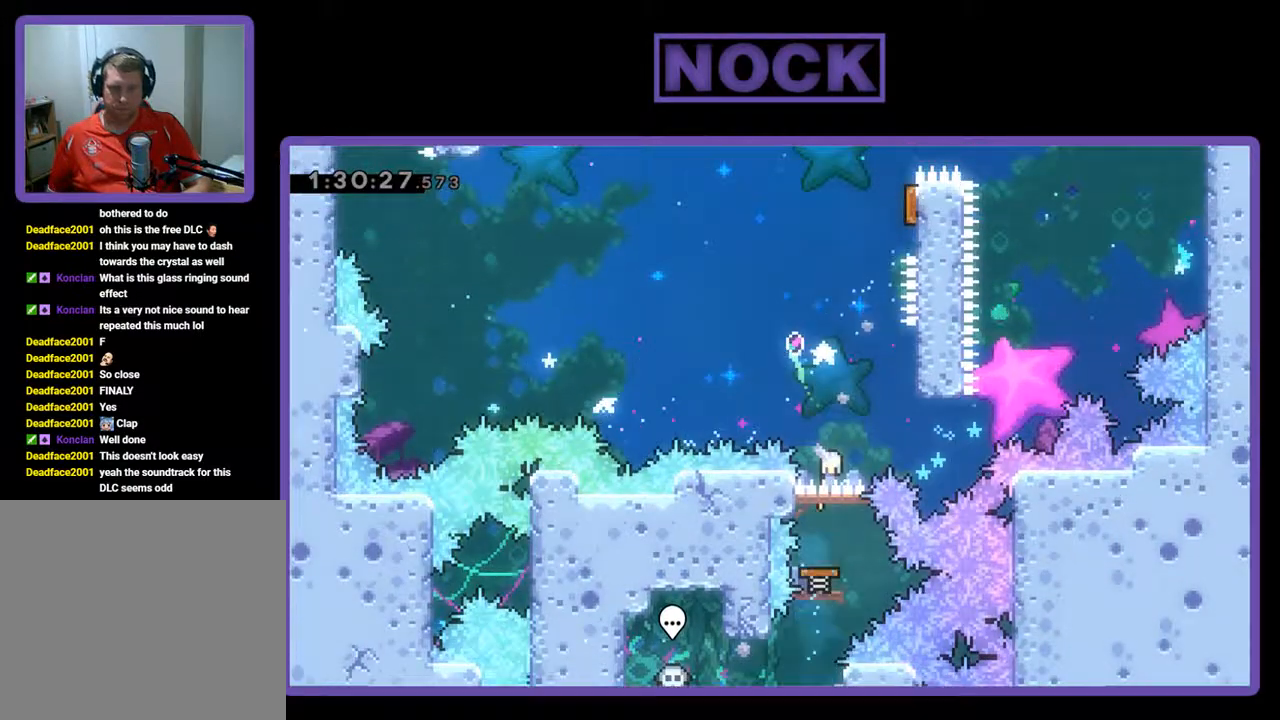
{"buttons": ["CROSS", "DPAD_LEFT"], "left_stick": "center", "events": [[300, "CROSS", "down"], [400, "DPAD_RIGHT", "up"], [400, "DPAD_UP", "down"], [467, "DPAD_LEFT", "down"], [467, "DPAD_UP", "up"]]}
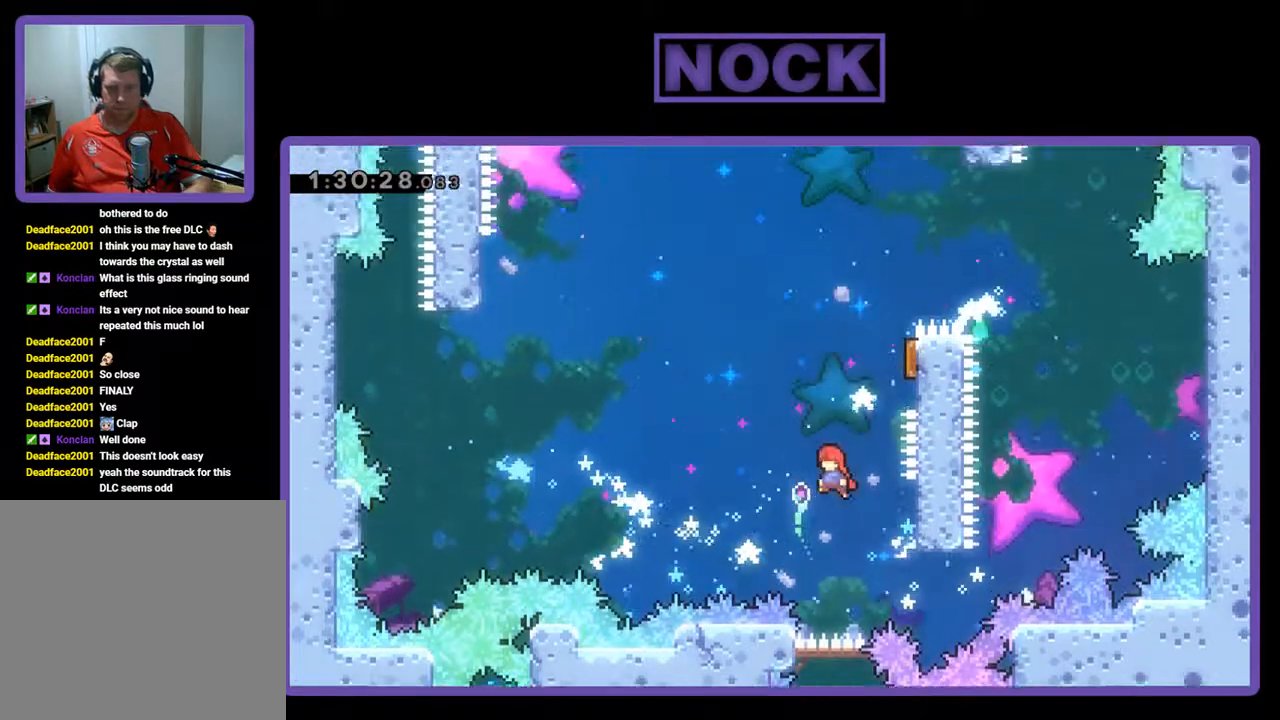
{"buttons": ["DPAD_RIGHT"], "left_stick": "center", "events": [[33, "CROSS", "up"], [33, "DPAD_UP", "down"], [133, "CIRCLE", "down"], [133, "DPAD_LEFT", "up"], [167, "DPAD_RIGHT", "down"], [200, "DPAD_RIGHT", "up"], [333, "DPAD_RIGHT", "down"], [400, "CIRCLE", "up"], [400, "DPAD_UP", "up"]]}
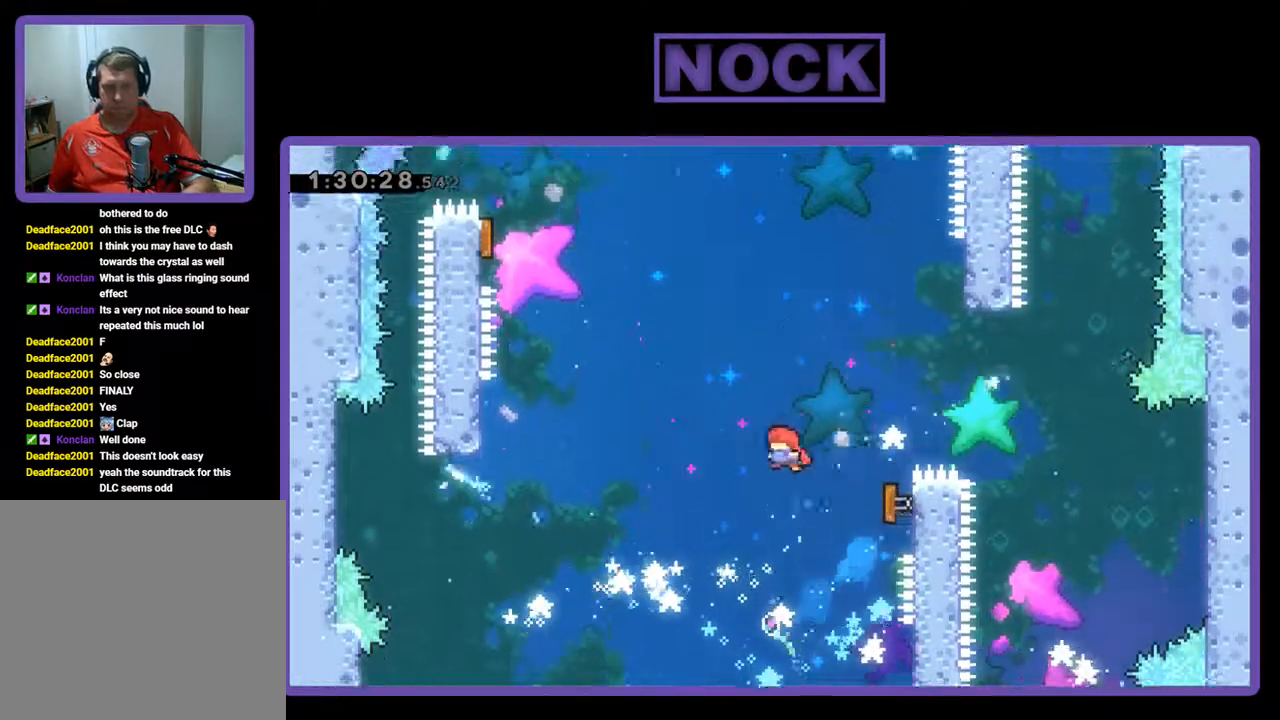
{"buttons": ["R2", "DPAD_UP", "DPAD_LEFT"], "left_stick": "center", "events": [[133, "DPAD_RIGHT", "up"], [200, "DPAD_LEFT", "down"], [200, "DPAD_UP", "down"], [200, "R2", "down"]]}